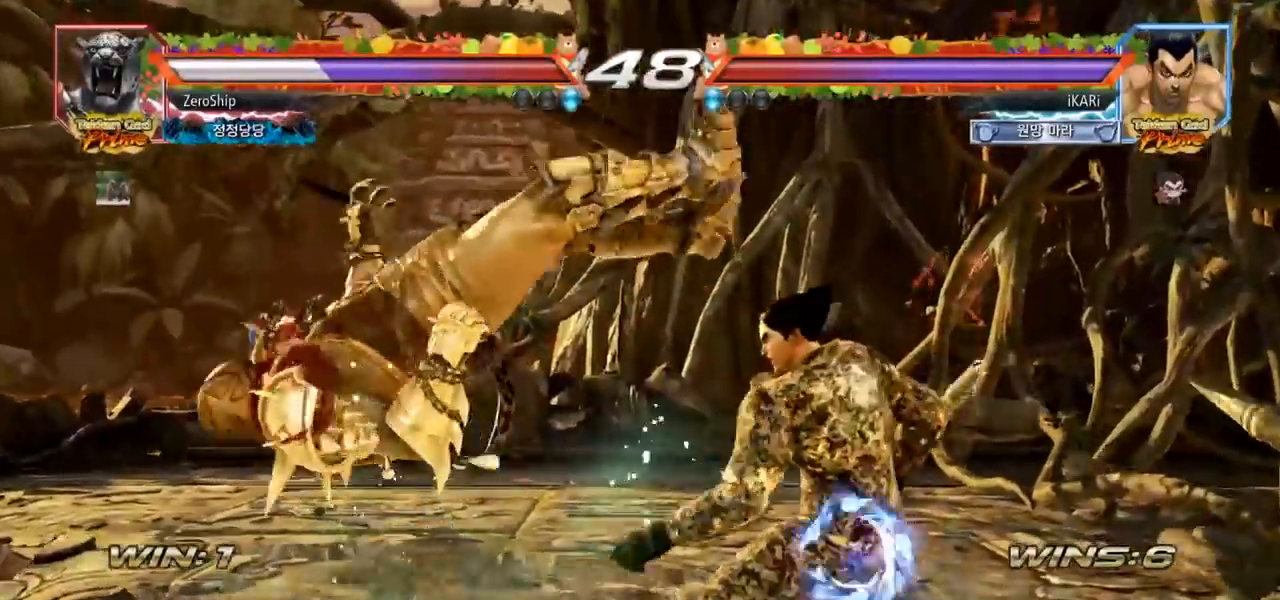
Gameplay with a controller (arcade stick); each line is a JSON object with the inputs held at the frame after it (dt_ms = milliseconds from this image to that frame). "events" lists button and stick changes between this image and that frame as [ms after this image, input, new state], when the widget could be followed in between. Not read: L3 R3.
{"dt_ms": 500, "buttons": ["TRIANGLE"], "left_stick": "down", "events": [[150, "CIRCLE", "up"], [233, "SQUARE", "up"], [283, "left_stick", "down"], [333, "SQUARE", "down"], [383, "SQUARE", "up"], [433, "SQUARE", "down"], [483, "SQUARE", "up"]]}
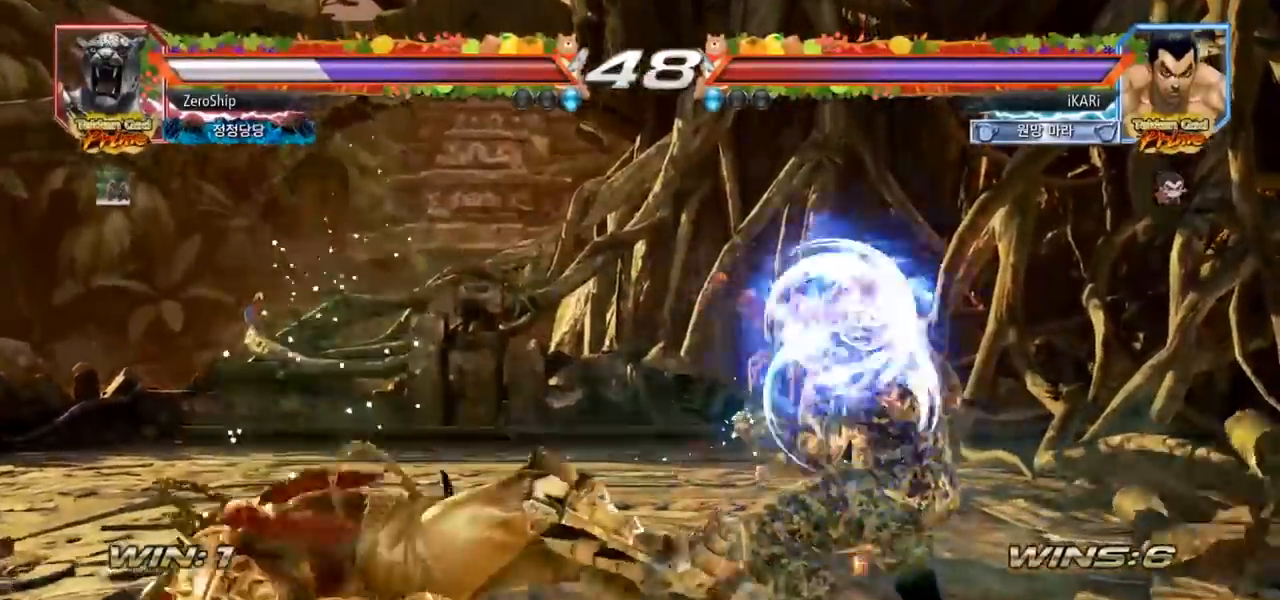
{"dt_ms": 500, "buttons": ["TRIANGLE"], "left_stick": "center", "events": [[33, "SQUARE", "down"], [83, "SQUARE", "up"], [150, "SQUARE", "down"], [200, "SQUARE", "up"], [250, "SQUARE", "down"], [300, "SQUARE", "up"], [350, "SQUARE", "down"], [400, "SQUARE", "up"], [467, "left_stick", "center"]]}
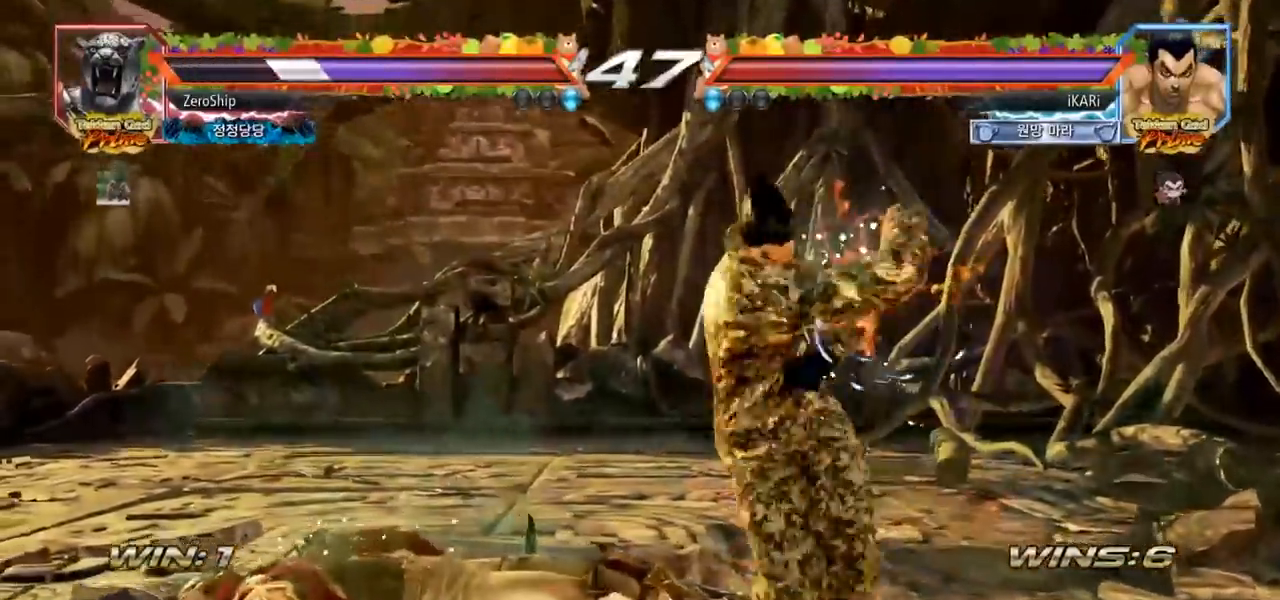
{"dt_ms": 500, "buttons": [], "left_stick": "center", "events": [[17, "TRIANGLE", "up"]]}
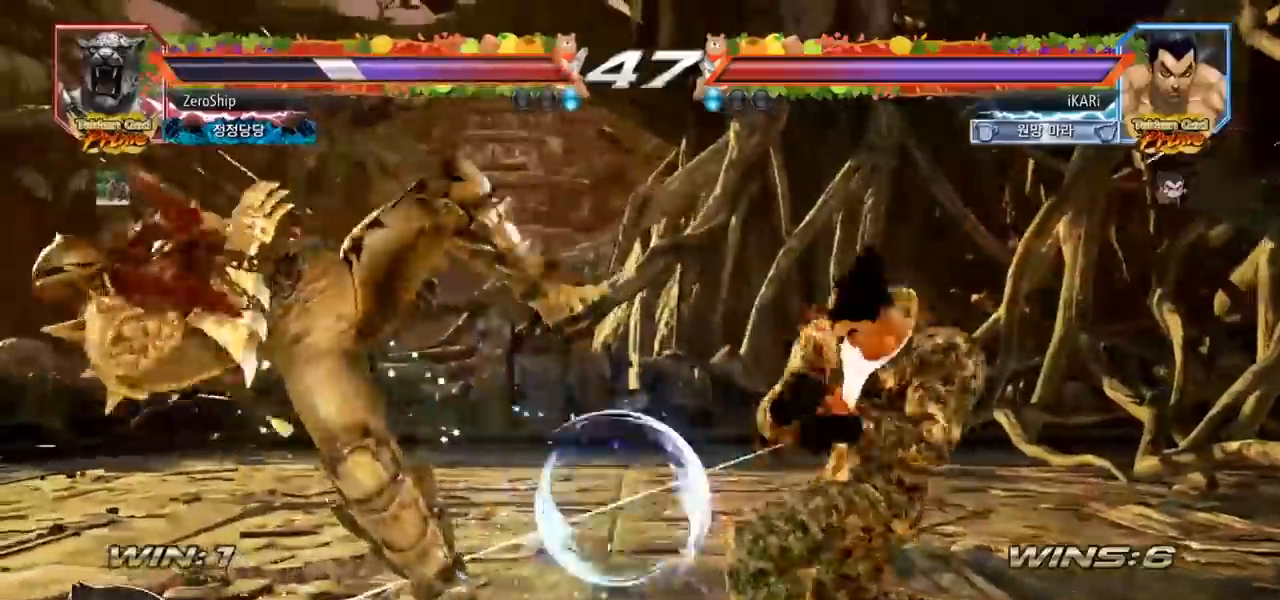
{"dt_ms": 500, "buttons": [], "left_stick": "left", "events": [[33, "left_stick", "left"], [83, "left_stick", "center"], [217, "left_stick", "left"], [300, "left_stick", "down-left"], [400, "left_stick", "left"], [433, "CIRCLE", "down"], [483, "CIRCLE", "up"]]}
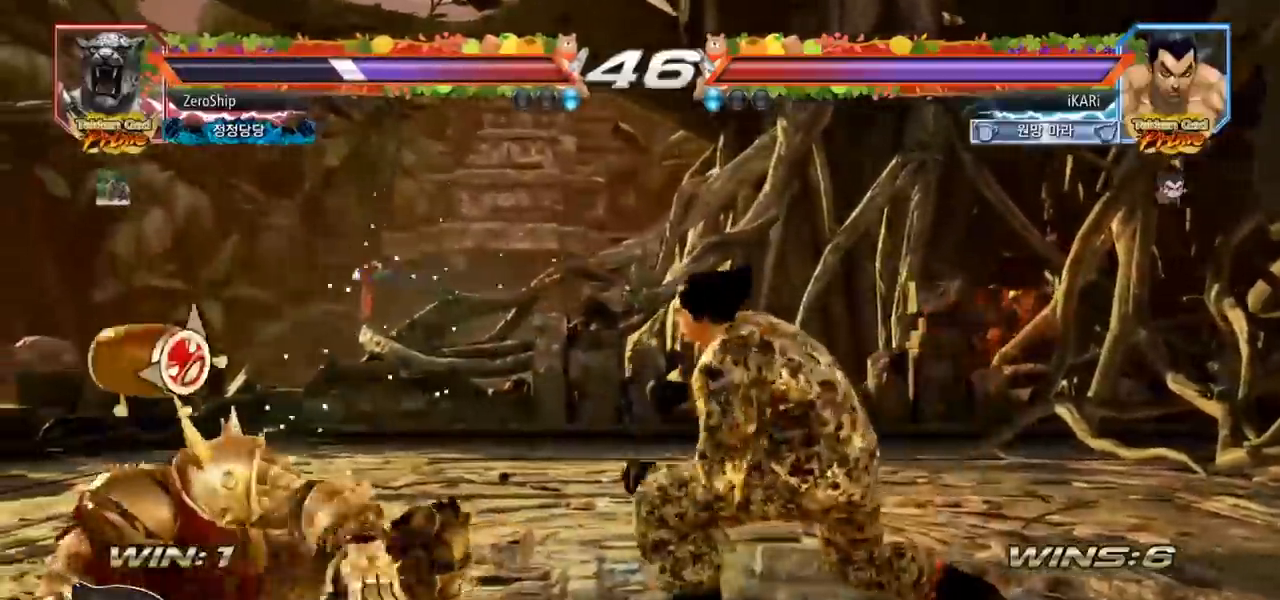
{"dt_ms": 500, "buttons": [], "left_stick": "center", "events": [[33, "TRIANGLE", "down"], [83, "TRIANGLE", "up"], [83, "left_stick", "center"]]}
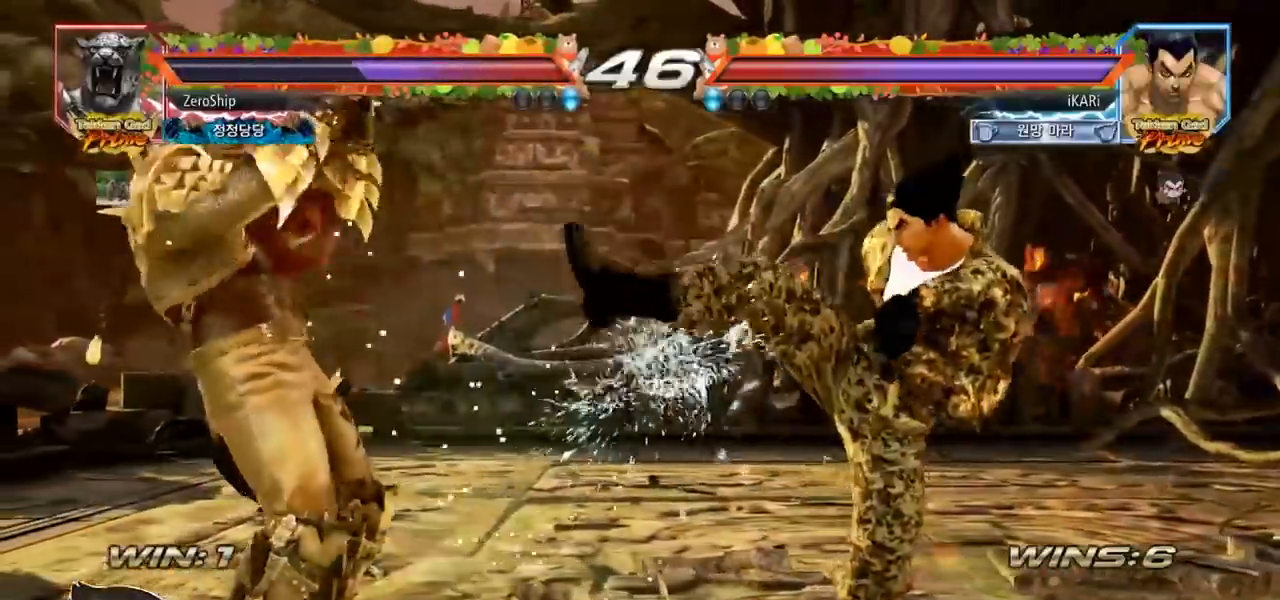
{"dt_ms": 500, "buttons": [], "left_stick": "down", "events": [[67, "left_stick", "right"], [117, "left_stick", "center"], [200, "left_stick", "right"], [333, "left_stick", "down"]]}
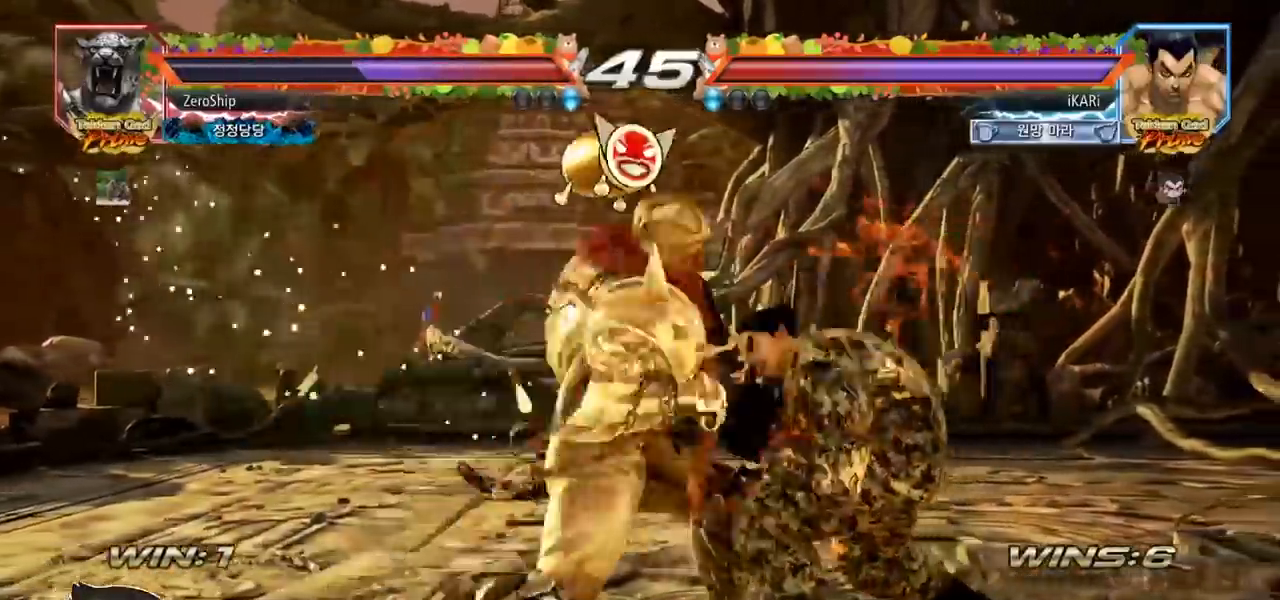
{"dt_ms": 500, "buttons": [], "left_stick": "center", "events": [[33, "left_stick", "right"], [367, "left_stick", "center"]]}
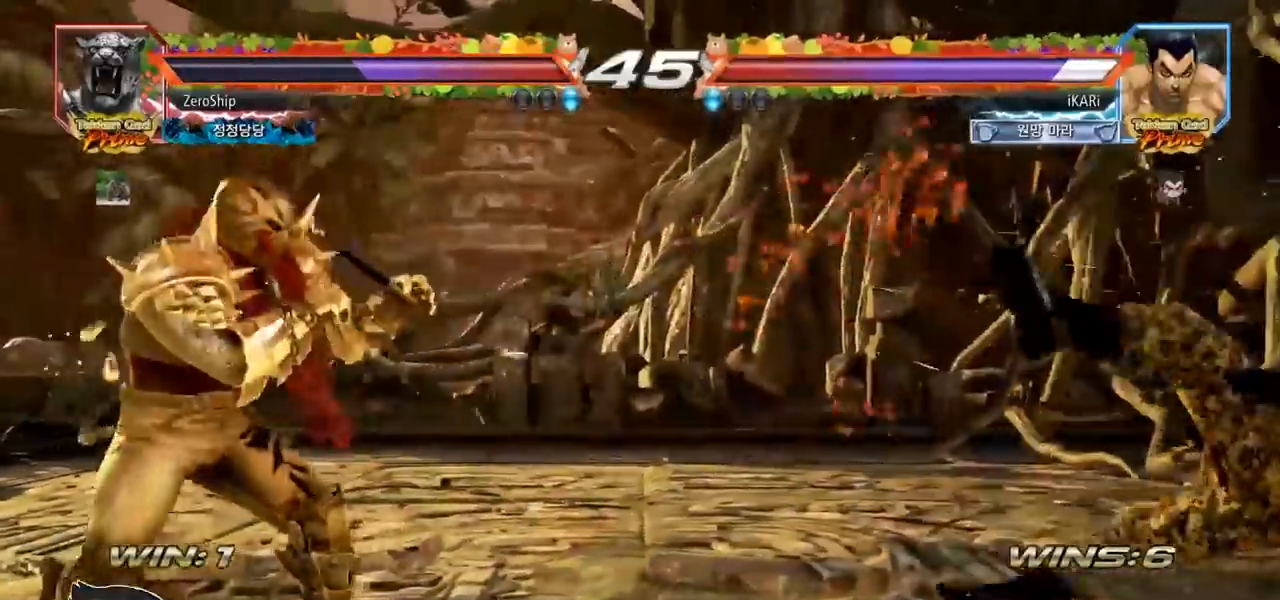
{"dt_ms": 500, "buttons": [], "left_stick": "down", "events": [[167, "left_stick", "down"], [200, "SQUARE", "down"], [250, "SQUARE", "up"], [283, "SQUARE", "down"], [333, "SQUARE", "up"]]}
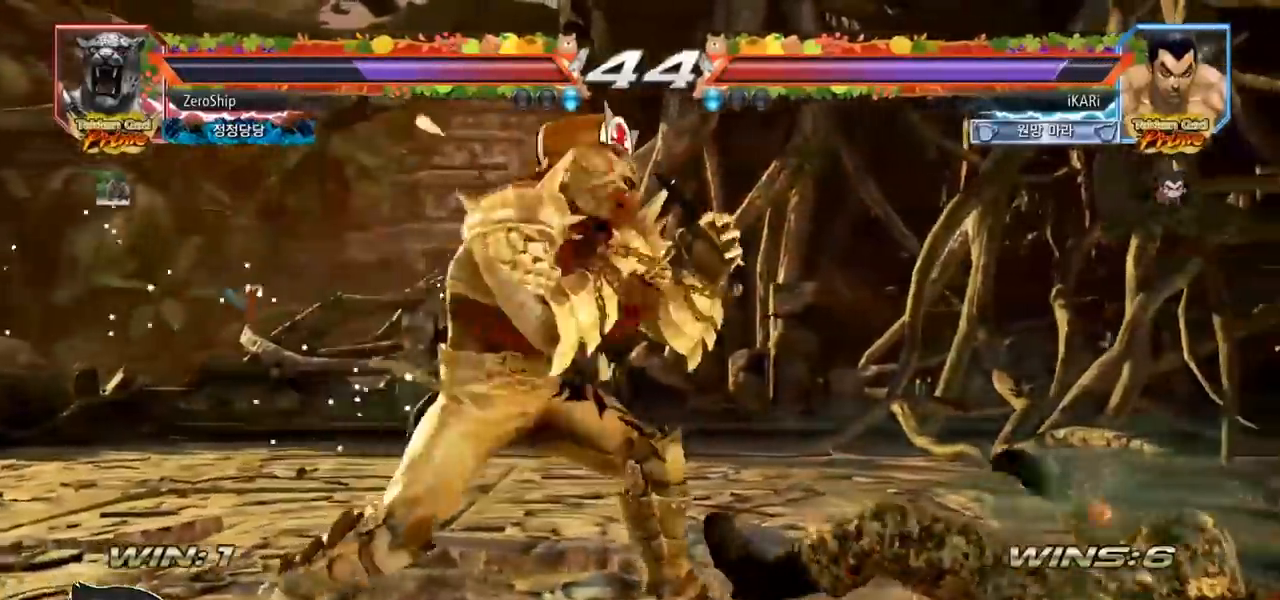
{"dt_ms": 500, "buttons": [], "left_stick": "center", "events": [[500, "left_stick", "center"]]}
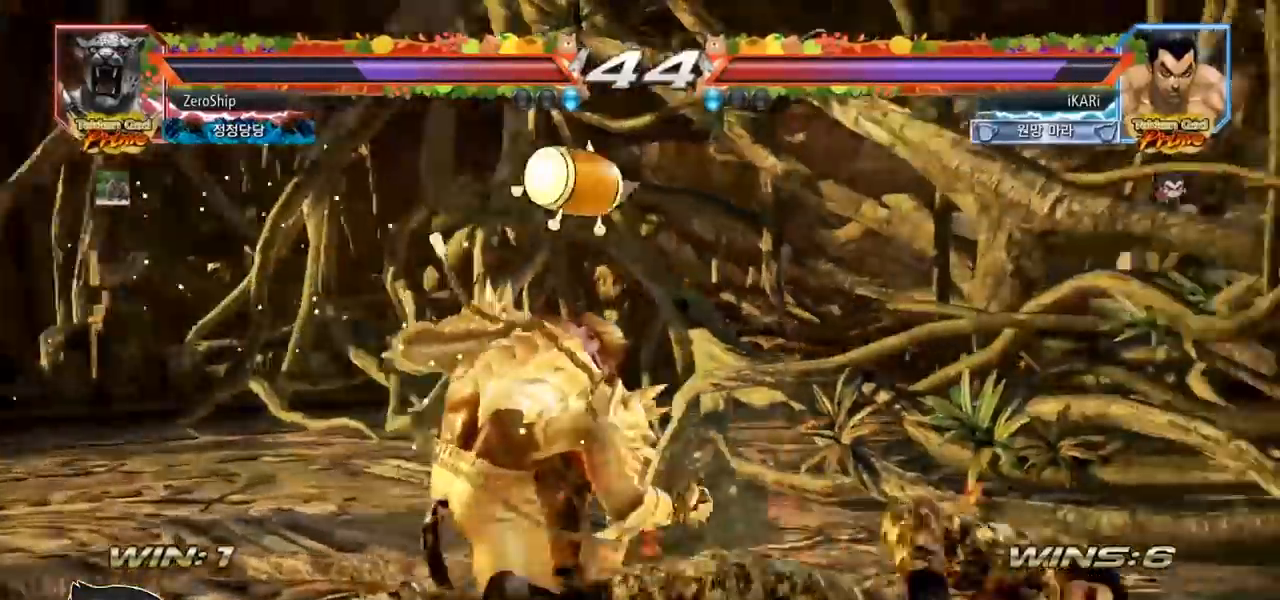
{"dt_ms": 500, "buttons": [], "left_stick": "center", "events": [[17, "CIRCLE", "down"], [83, "CIRCLE", "up"], [117, "CIRCLE", "down"], [183, "CIRCLE", "up"], [217, "CIRCLE", "down"], [267, "CIRCLE", "up"]]}
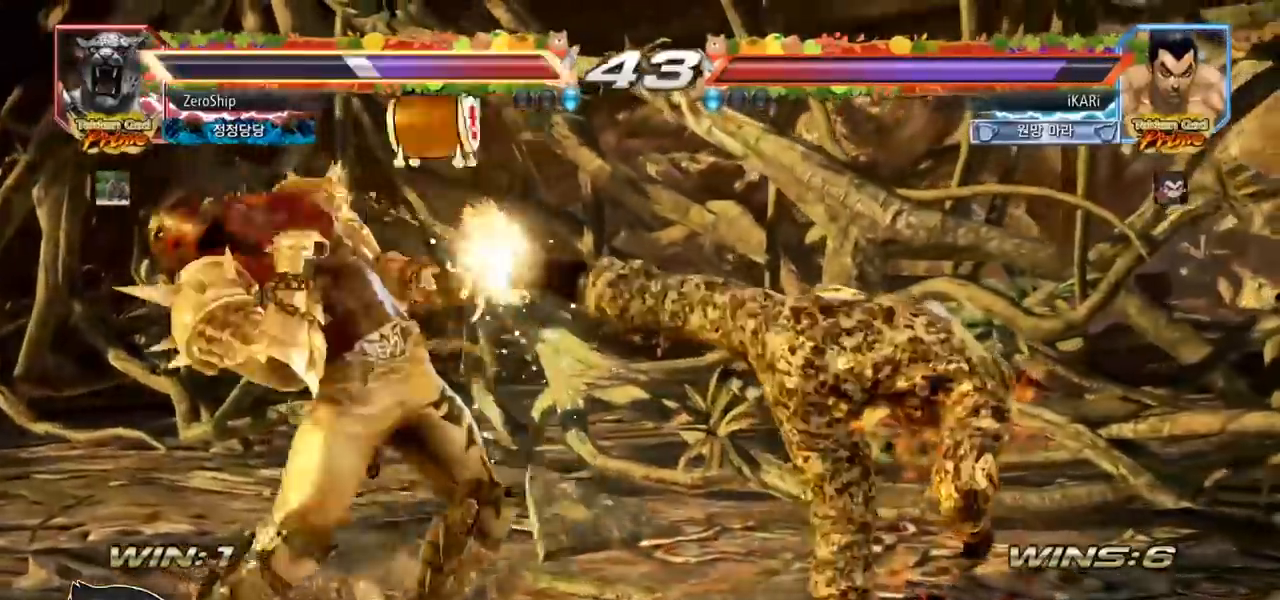
{"dt_ms": 500, "buttons": [], "left_stick": "center", "events": [[233, "left_stick", "right"], [333, "left_stick", "center"], [433, "left_stick", "right"], [483, "left_stick", "center"]]}
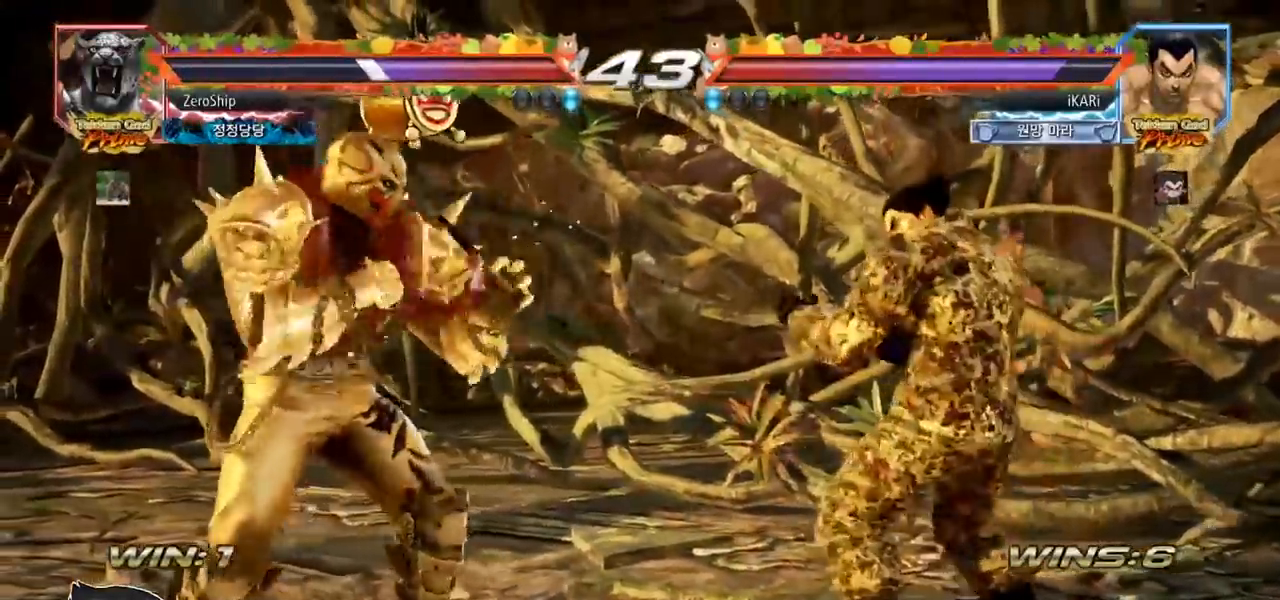
{"dt_ms": 500, "buttons": [], "left_stick": "center", "events": [[133, "left_stick", "down-left"], [250, "R2", "down"], [300, "R2", "up"], [350, "R2", "down"], [383, "R2", "up"], [417, "left_stick", "center"], [450, "TRIANGLE", "down"], [500, "TRIANGLE", "up"]]}
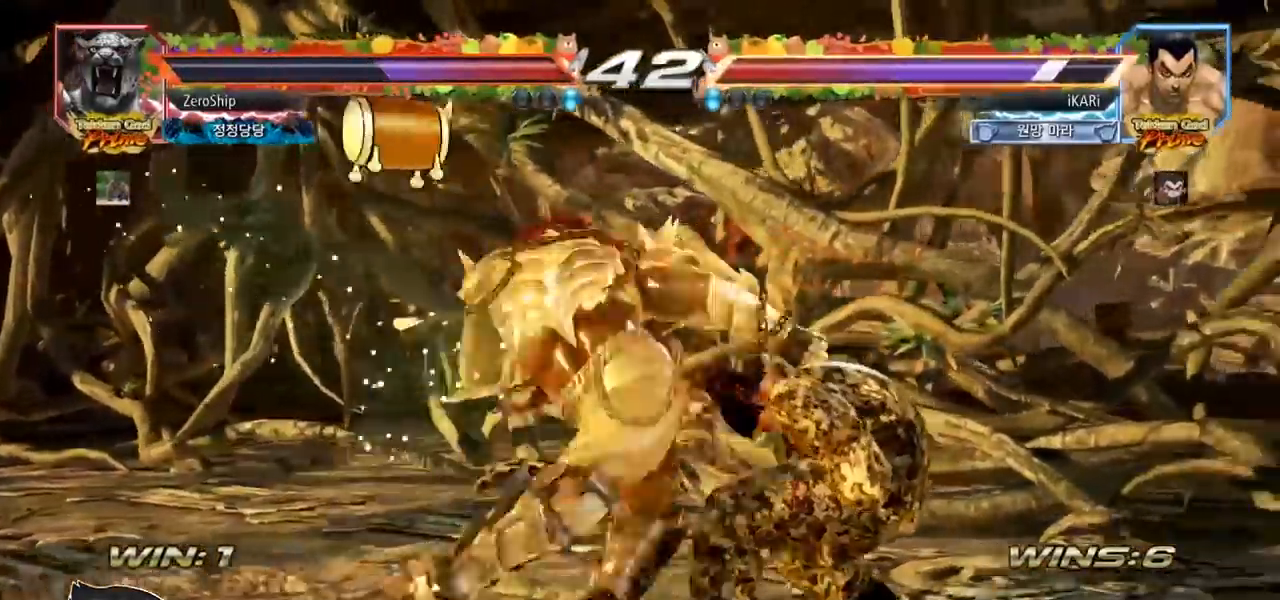
{"dt_ms": 500, "buttons": [], "left_stick": "center", "events": [[33, "left_stick", "right"], [333, "left_stick", "center"], [400, "left_stick", "left"], [483, "left_stick", "center"]]}
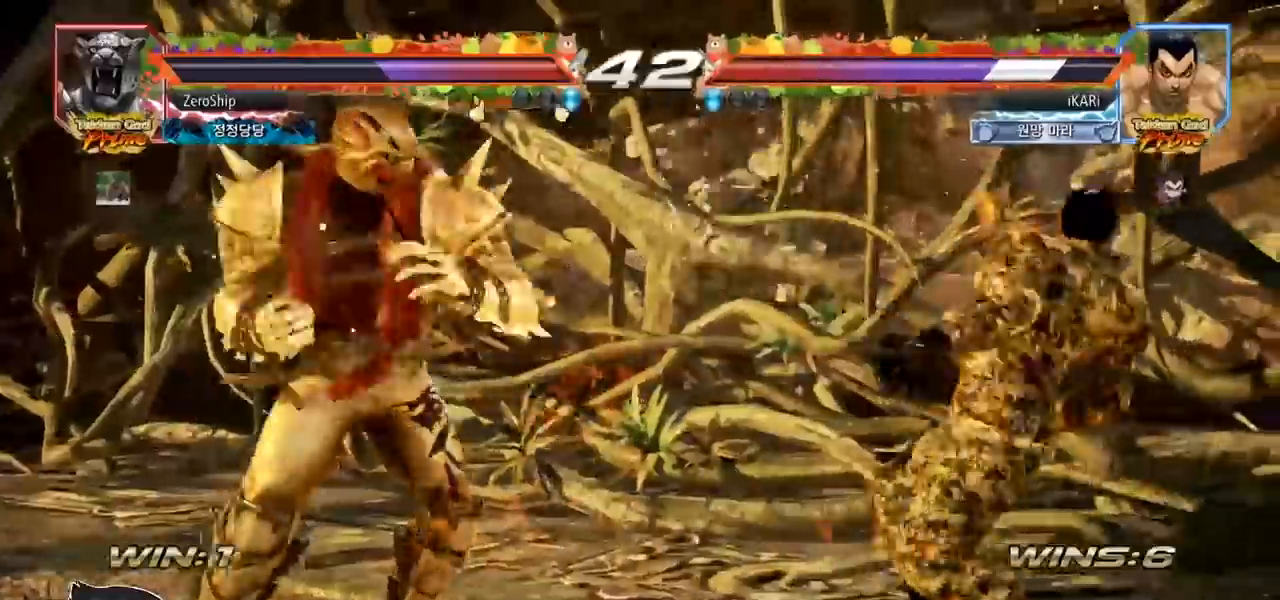
{"dt_ms": 500, "buttons": [], "left_stick": "right", "events": [[50, "left_stick", "right"], [100, "left_stick", "center"], [150, "left_stick", "right"], [217, "left_stick", "down"], [317, "left_stick", "right"]]}
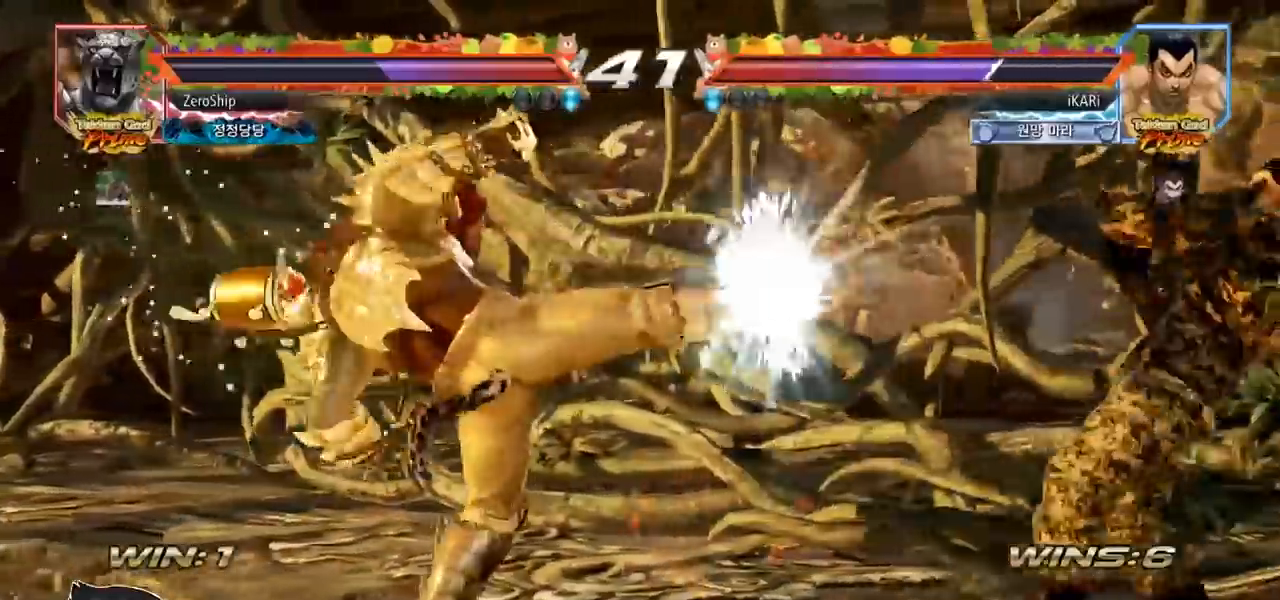
{"dt_ms": 500, "buttons": [], "left_stick": "center", "events": [[167, "left_stick", "center"], [250, "left_stick", "down"], [317, "left_stick", "center"]]}
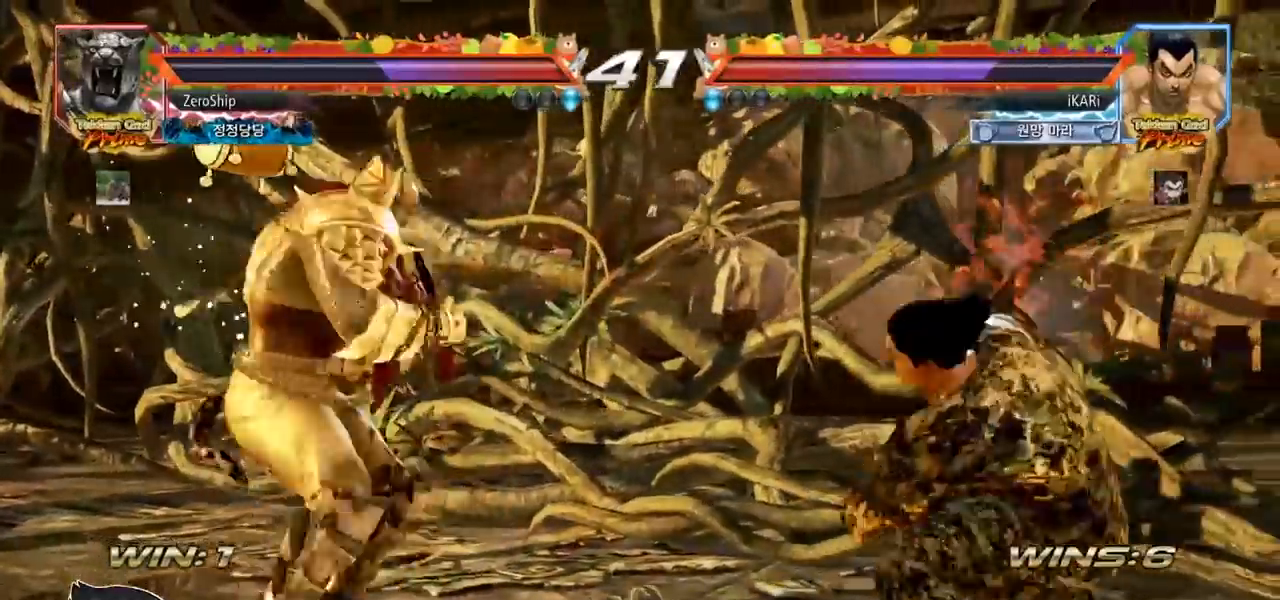
{"dt_ms": 500, "buttons": [], "left_stick": "down", "events": [[17, "left_stick", "right"], [67, "left_stick", "center"], [150, "left_stick", "right"], [317, "left_stick", "center"], [417, "left_stick", "down"]]}
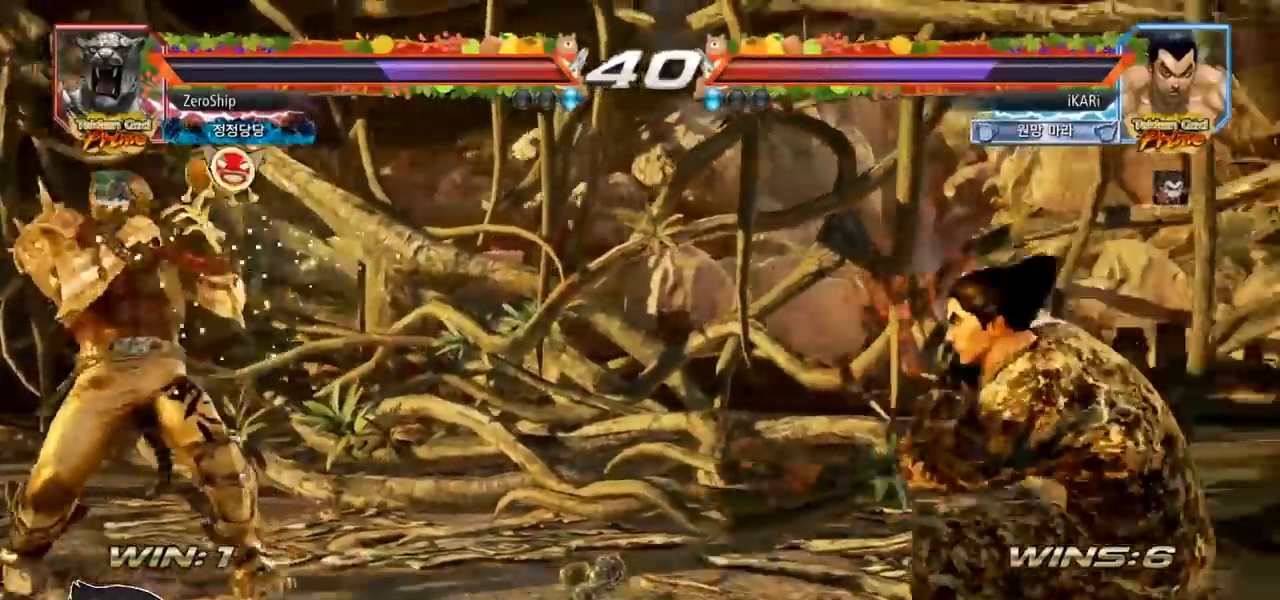
{"dt_ms": 1000, "buttons": [], "left_stick": "down", "events": [[100, "left_stick", "center"], [250, "left_stick", "down"], [317, "left_stick", "center"], [617, "left_stick", "right"], [950, "left_stick", "down"]]}
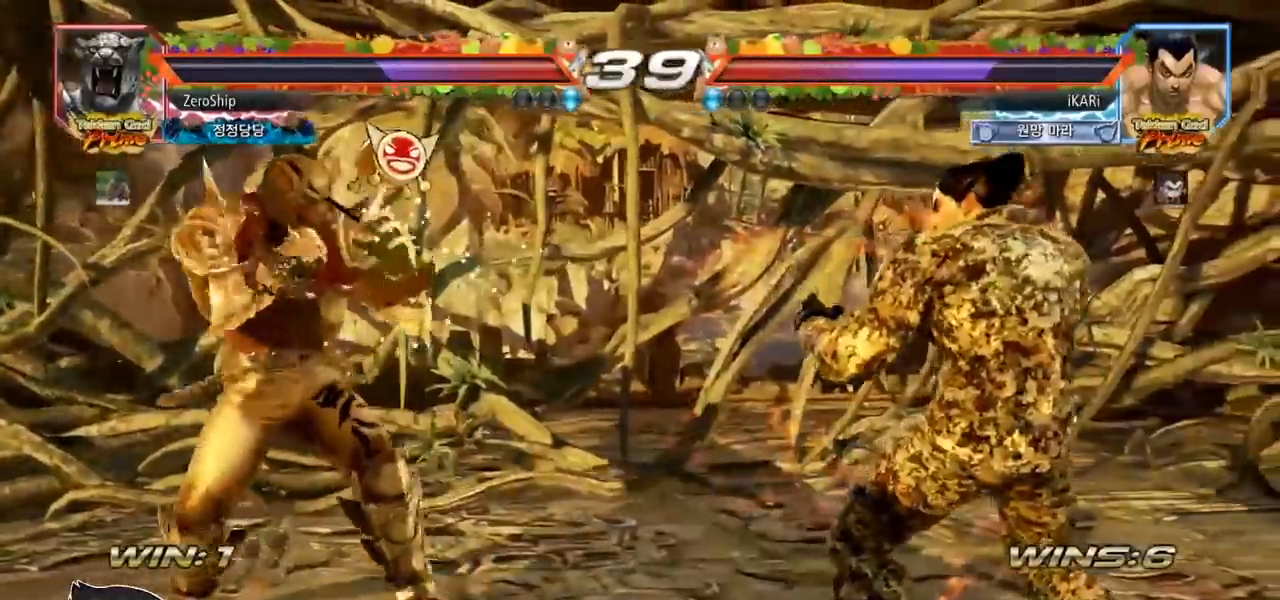
{"dt_ms": 500, "buttons": [], "left_stick": "left", "events": [[17, "left_stick", "center"], [467, "left_stick", "left"]]}
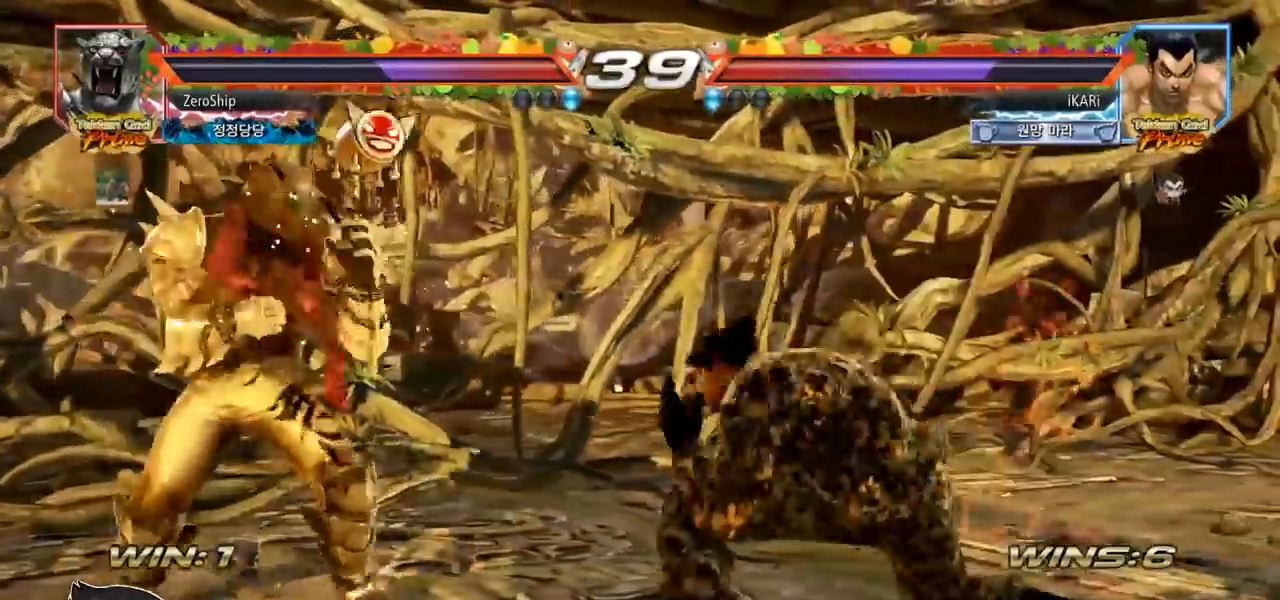
{"dt_ms": 500, "buttons": [], "left_stick": "center", "events": [[217, "CROSS", "down"], [300, "CROSS", "up"], [350, "TRIANGLE", "down"], [400, "TRIANGLE", "up"], [433, "left_stick", "center"]]}
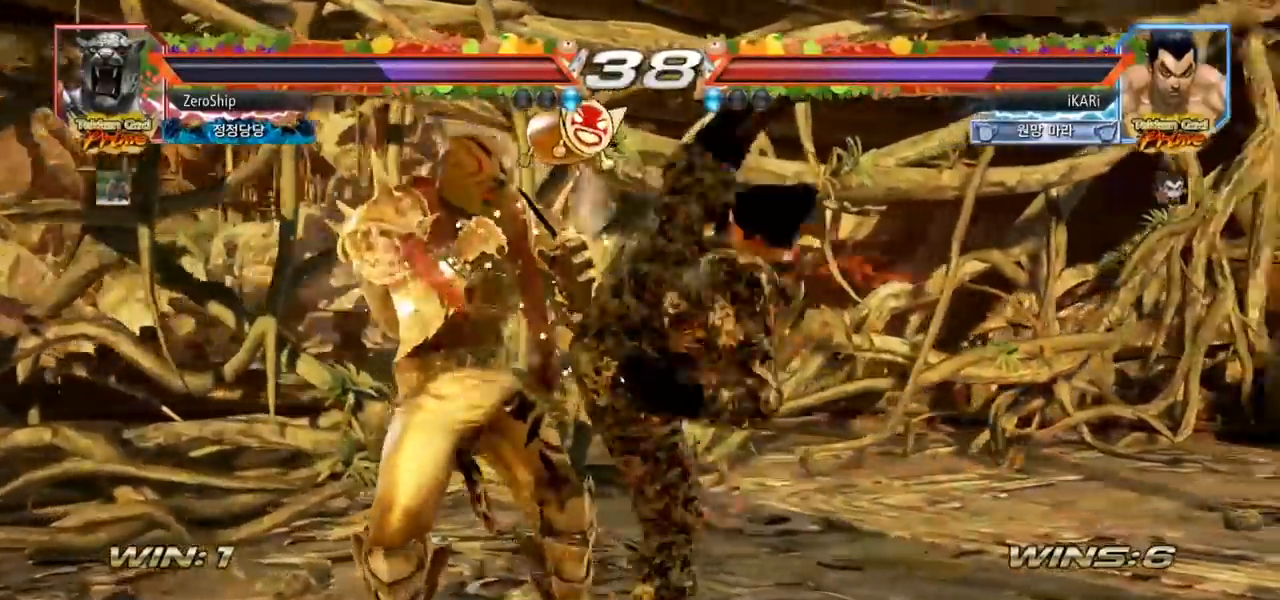
{"dt_ms": 500, "buttons": [], "left_stick": "right", "events": [[150, "left_stick", "left"], [400, "left_stick", "center"], [483, "left_stick", "right"]]}
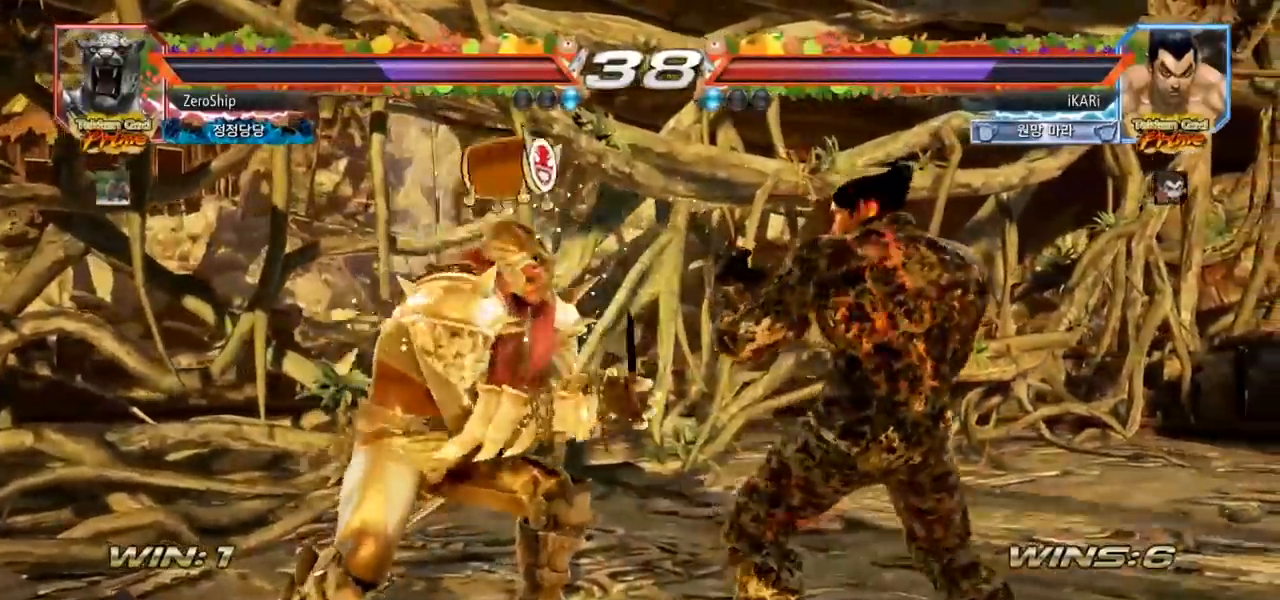
{"dt_ms": 500, "buttons": [], "left_stick": "right", "events": [[17, "left_stick", "center"], [117, "left_stick", "right"]]}
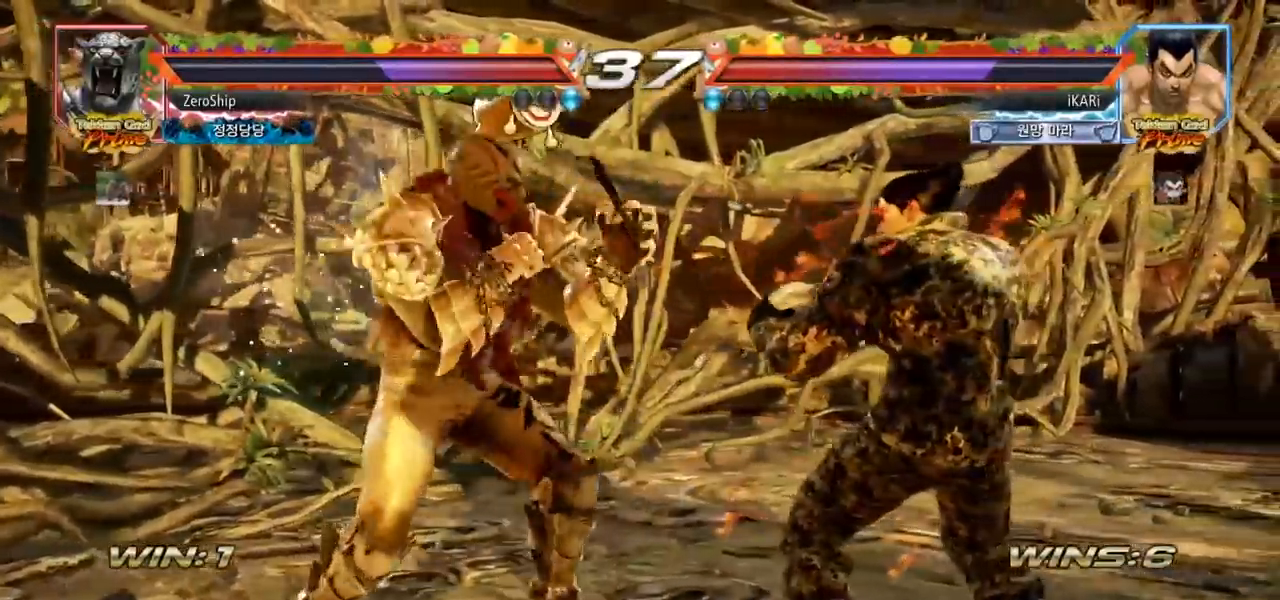
{"dt_ms": 500, "buttons": ["CIRCLE"], "left_stick": "center", "events": [[67, "left_stick", "center"], [133, "left_stick", "right"], [200, "left_stick", "center"], [250, "left_stick", "right"], [467, "left_stick", "center"], [483, "CIRCLE", "down"]]}
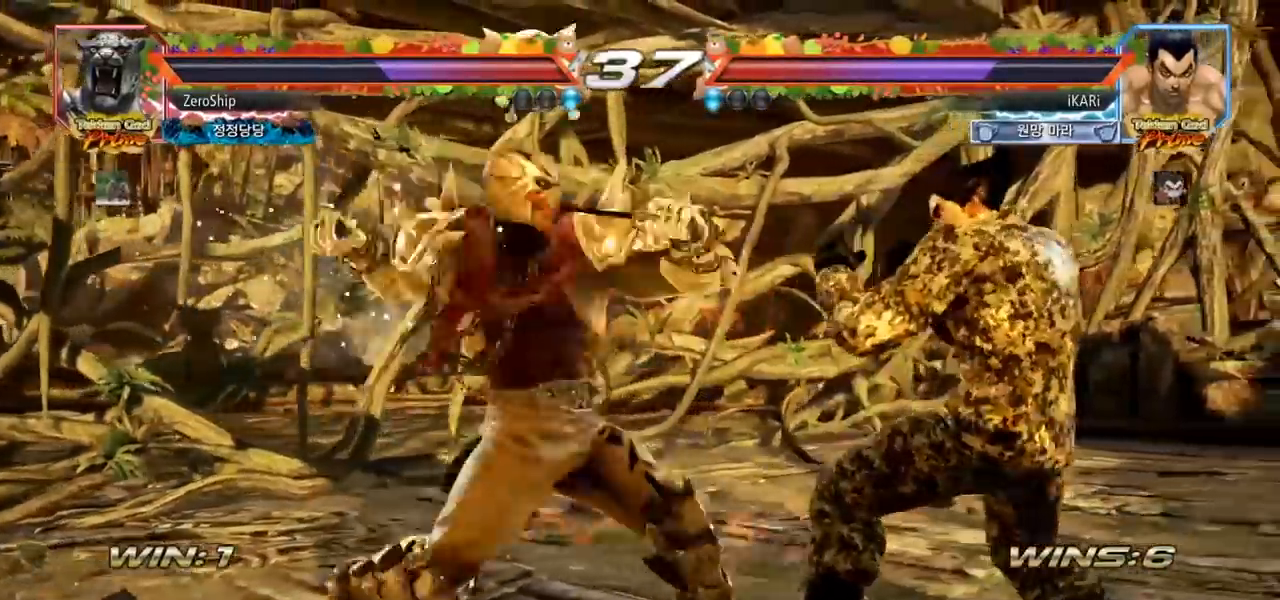
{"dt_ms": 500, "buttons": [], "left_stick": "center", "events": [[33, "CIRCLE", "up"], [100, "TRIANGLE", "down"], [117, "TRIANGLE", "up"]]}
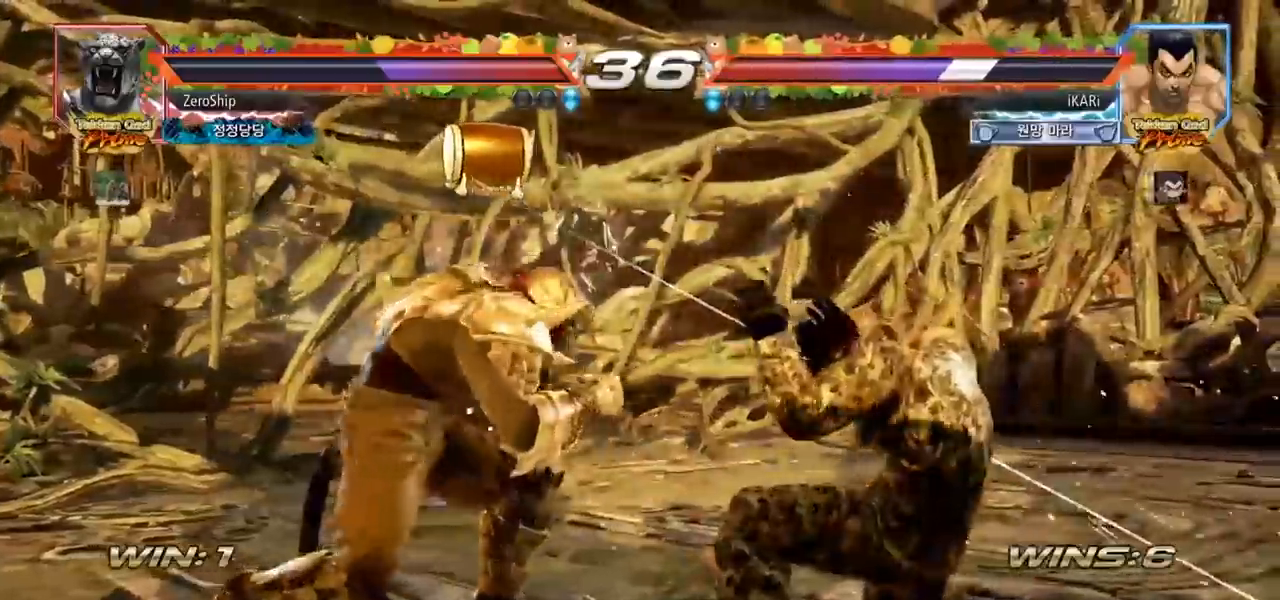
{"dt_ms": 500, "buttons": [], "left_stick": "center", "events": [[83, "left_stick", "right"], [133, "left_stick", "center"], [200, "left_stick", "right"], [400, "left_stick", "center"]]}
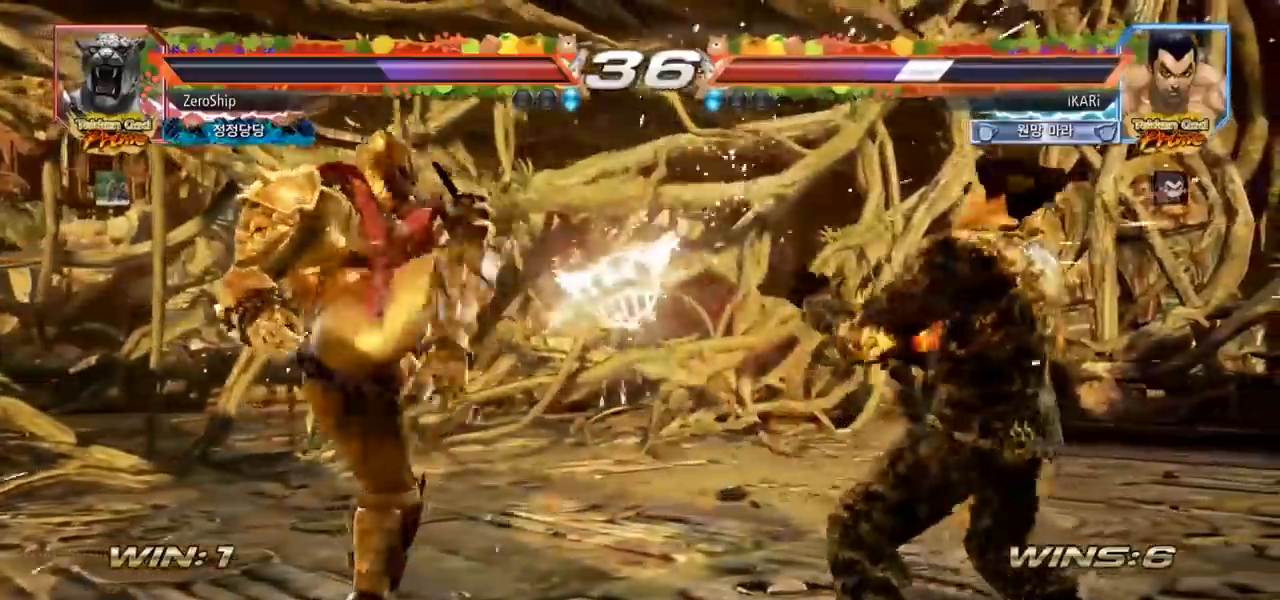
{"dt_ms": 500, "buttons": [], "left_stick": "right", "events": [[133, "left_stick", "right"], [200, "left_stick", "center"], [267, "left_stick", "right"]]}
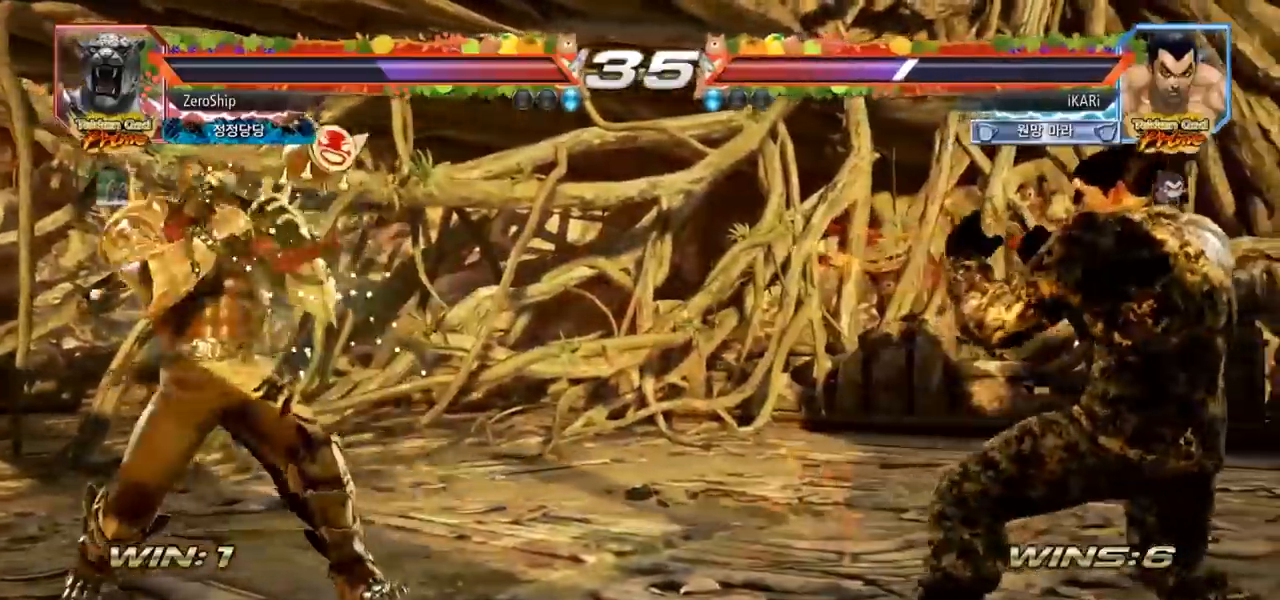
{"dt_ms": 500, "buttons": [], "left_stick": "center", "events": [[67, "left_stick", "center"], [183, "left_stick", "right"], [233, "left_stick", "center"], [300, "left_stick", "right"], [417, "left_stick", "up"], [467, "left_stick", "center"]]}
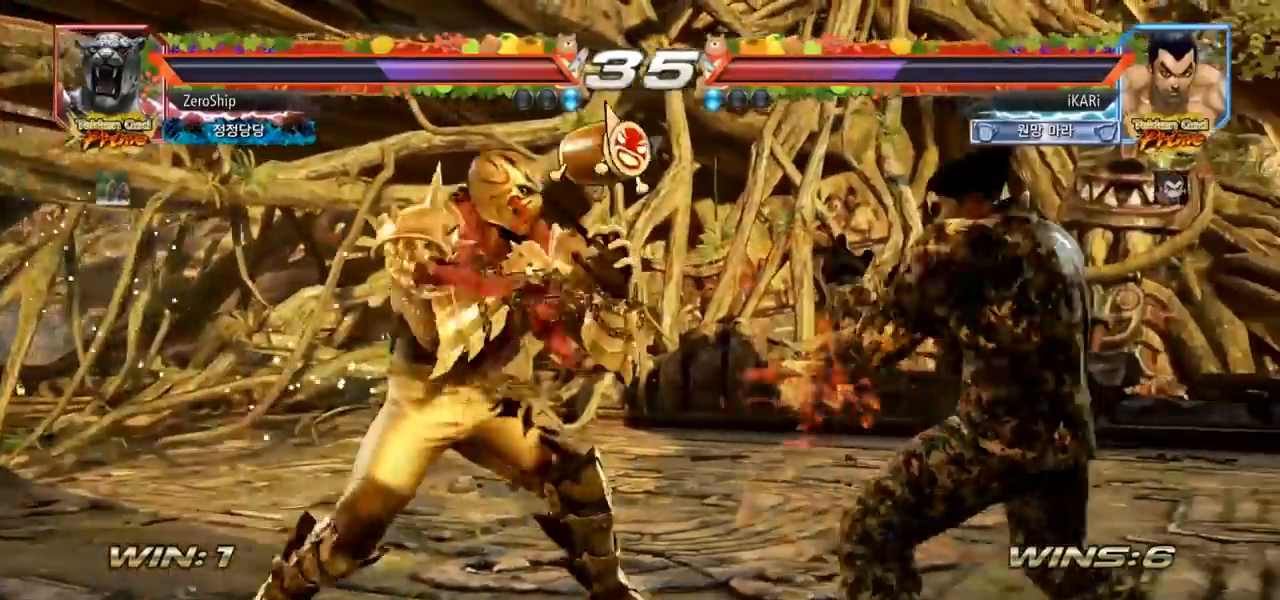
{"dt_ms": 500, "buttons": [], "left_stick": "center", "events": [[100, "left_stick", "right"], [350, "left_stick", "down"], [450, "left_stick", "center"]]}
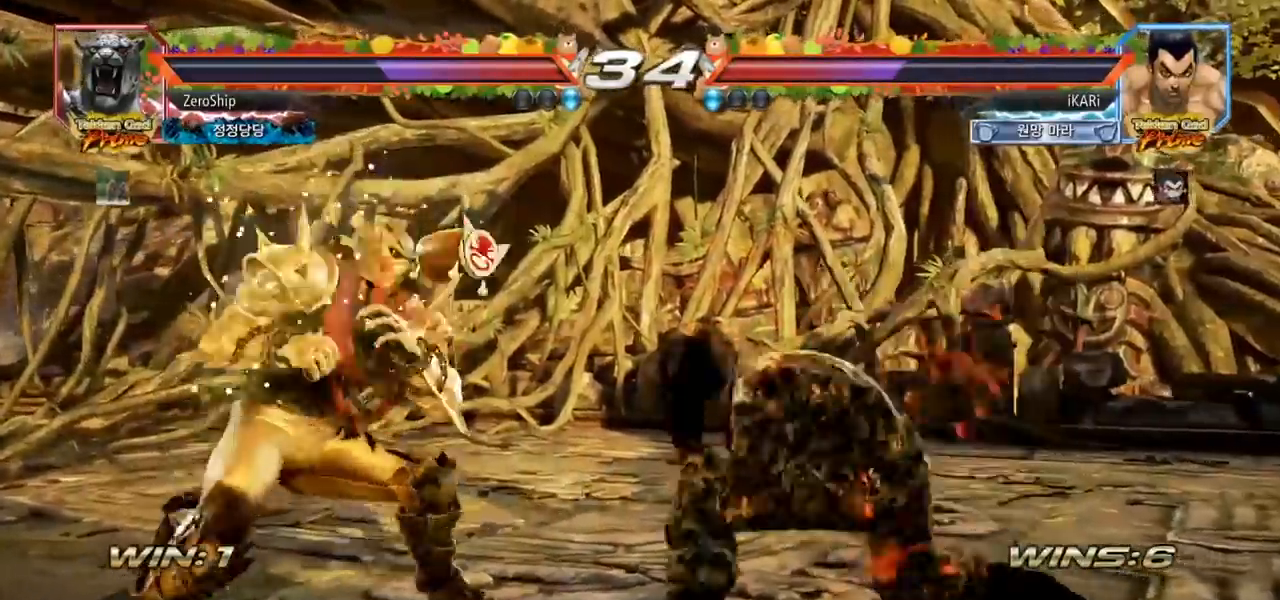
{"dt_ms": 500, "buttons": [], "left_stick": "center", "events": [[17, "left_stick", "right"], [33, "TRIANGLE", "down"], [67, "TRIANGLE", "up"], [150, "TRIANGLE", "down"], [183, "left_stick", "center"], [200, "TRIANGLE", "up"], [267, "TRIANGLE", "down"], [333, "TRIANGLE", "up"]]}
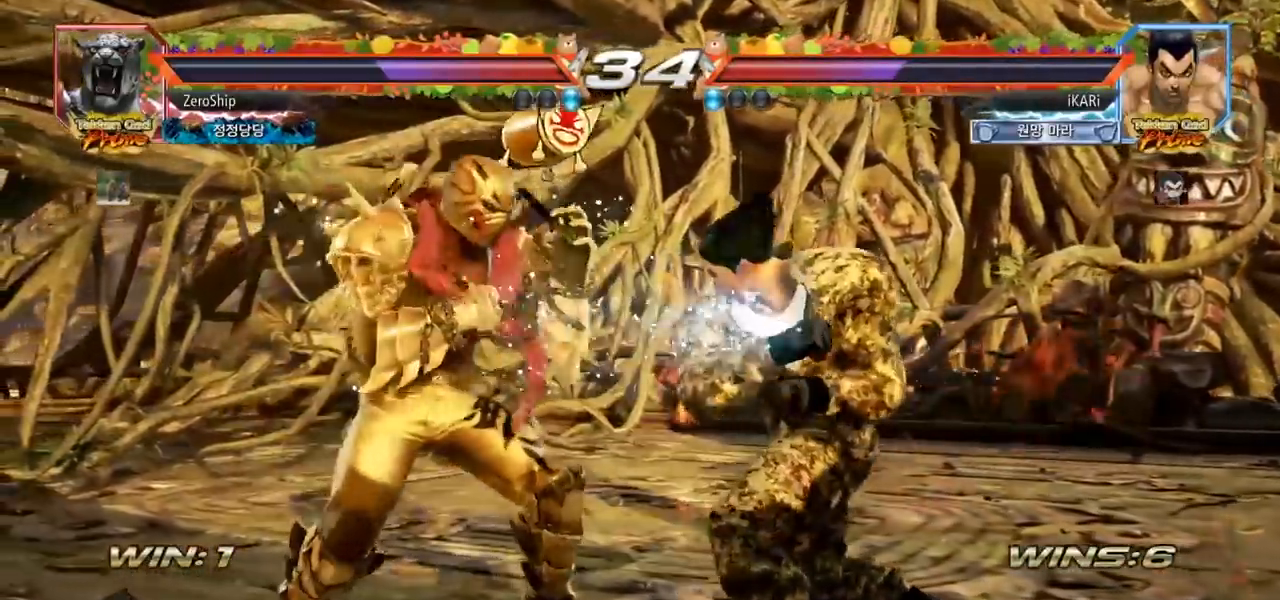
{"dt_ms": 500, "buttons": [], "left_stick": "right", "events": [[117, "left_stick", "right"]]}